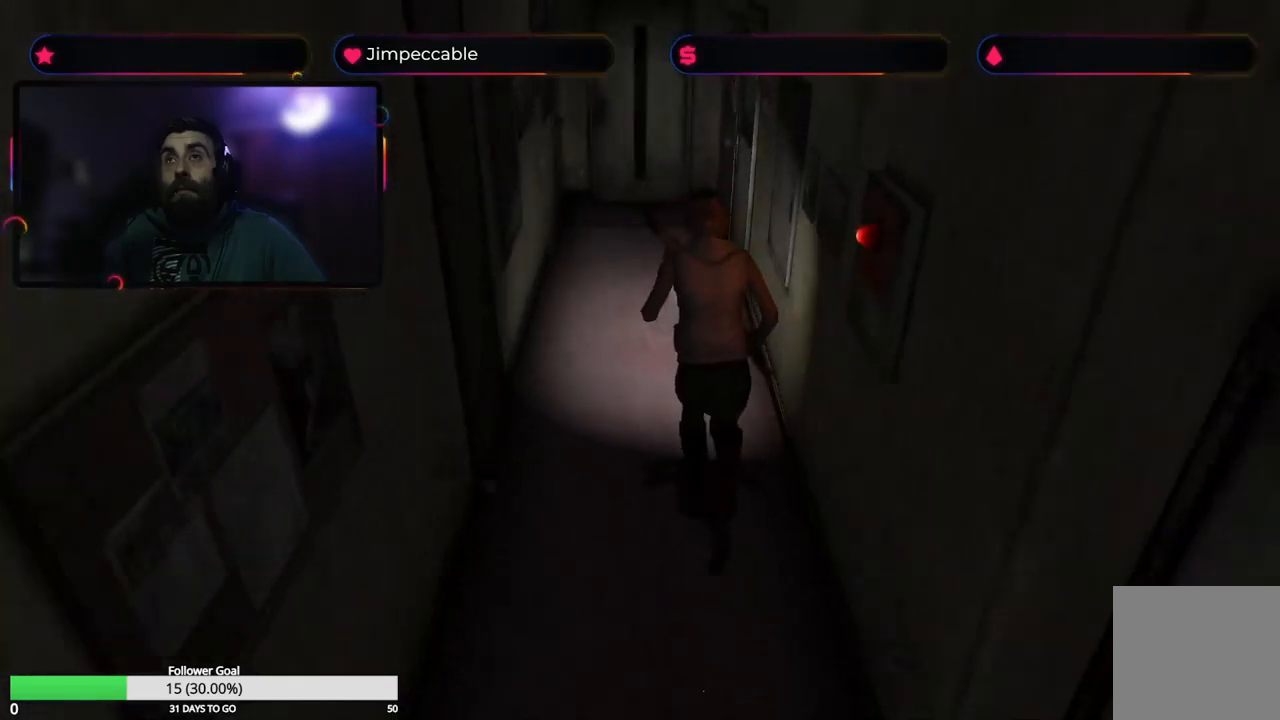
Gameplay with a controller (Xbox layout); each line is a JSON object with the inputs held at the frame after it. "events" lists button and stick changes between this image and that frame as [ms after this image, input, new state], when the widget could be followed in between.
{"buttons": ["X"], "left_stick": "up", "right_stick": "center", "events": []}
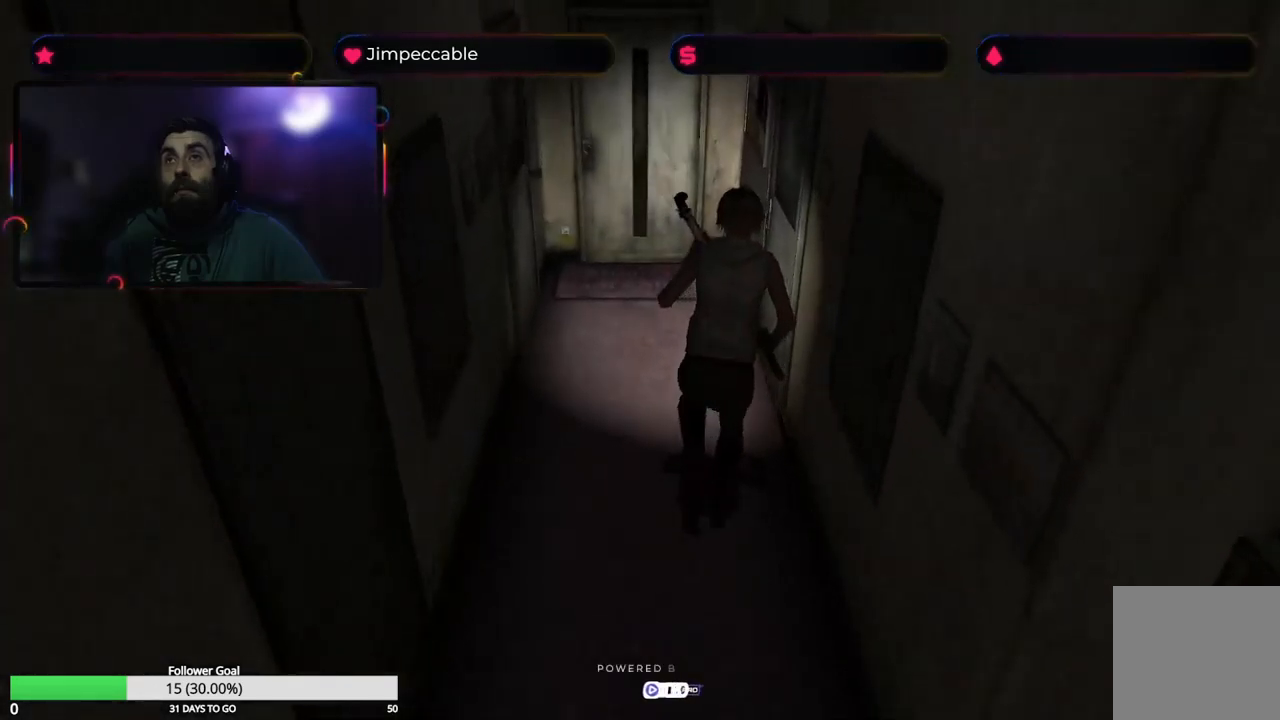
{"buttons": [], "left_stick": "right", "right_stick": "center", "events": [[183, "X", "up"], [200, "left_stick", "up-right"], [300, "left_stick", "right"]]}
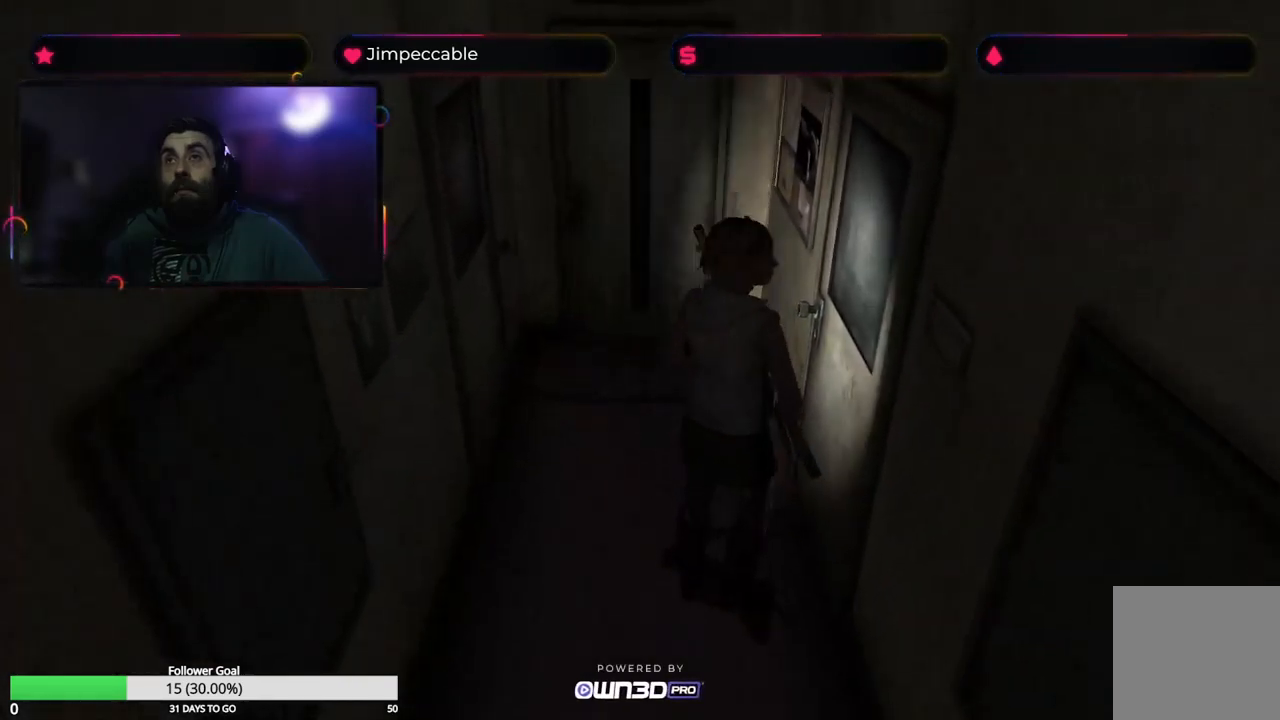
{"buttons": [], "left_stick": "center", "right_stick": "center", "events": [[316, "left_stick", "center"]]}
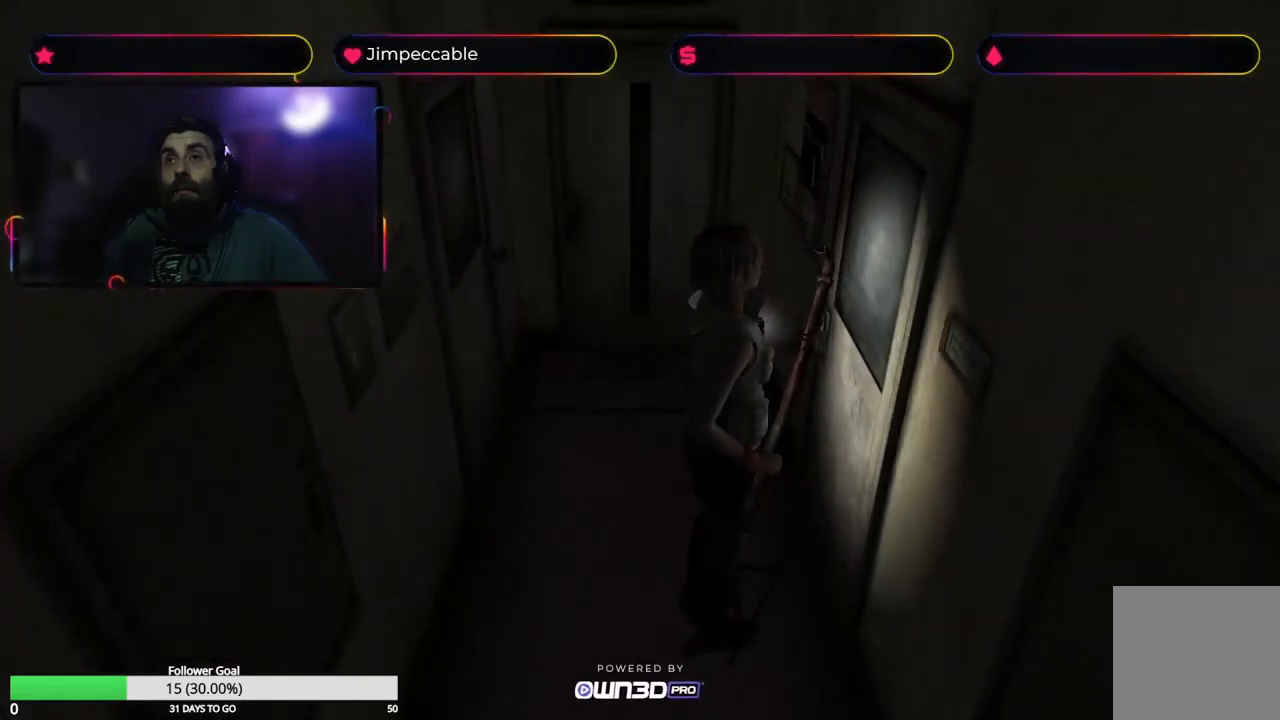
{"buttons": [], "left_stick": "left", "right_stick": "center", "events": [[333, "left_stick", "left"]]}
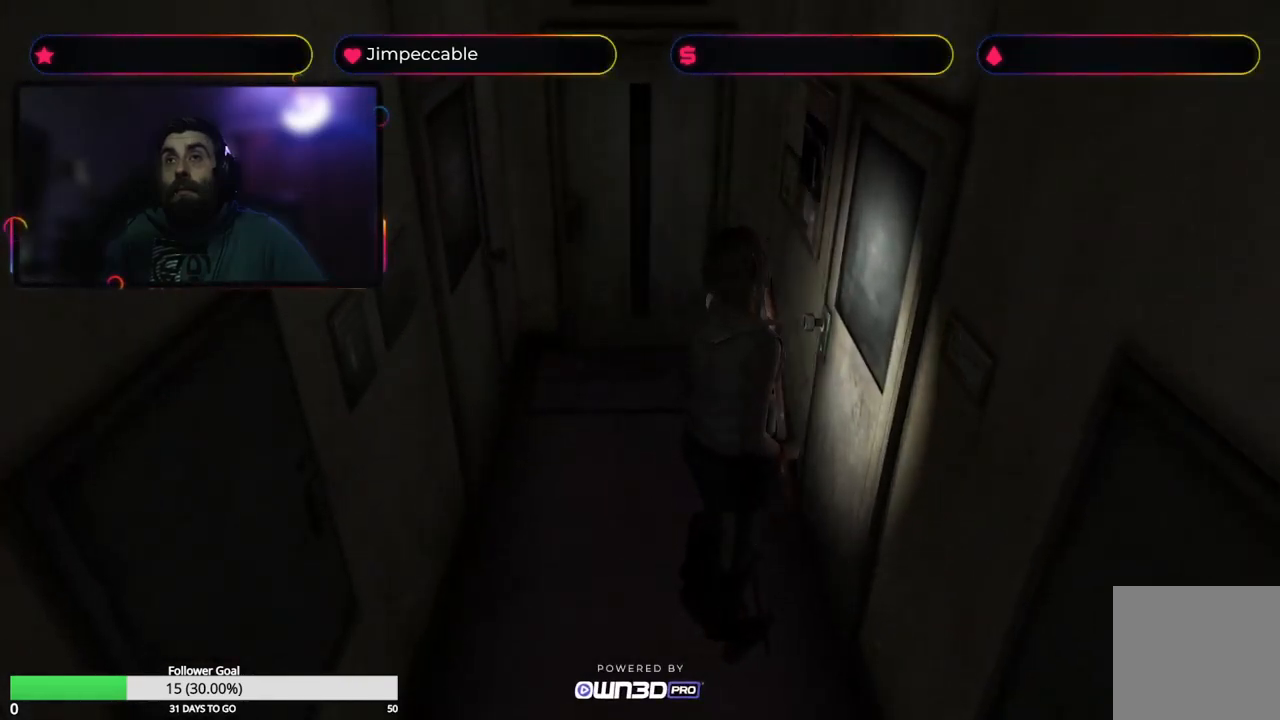
{"buttons": ["X"], "left_stick": "up-left", "right_stick": "center", "events": [[66, "left_stick", "up-left"], [166, "X", "down"]]}
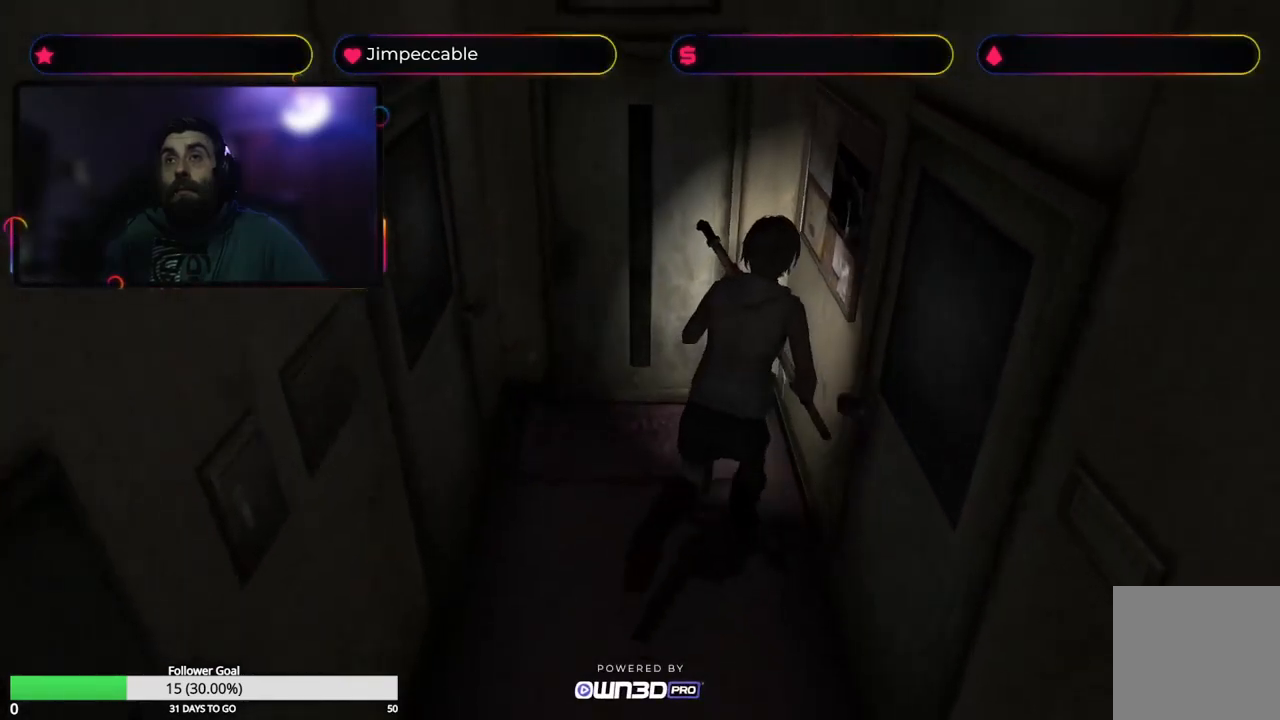
{"buttons": ["A"], "left_stick": "up-left", "right_stick": "center", "events": [[350, "X", "up"], [483, "A", "down"]]}
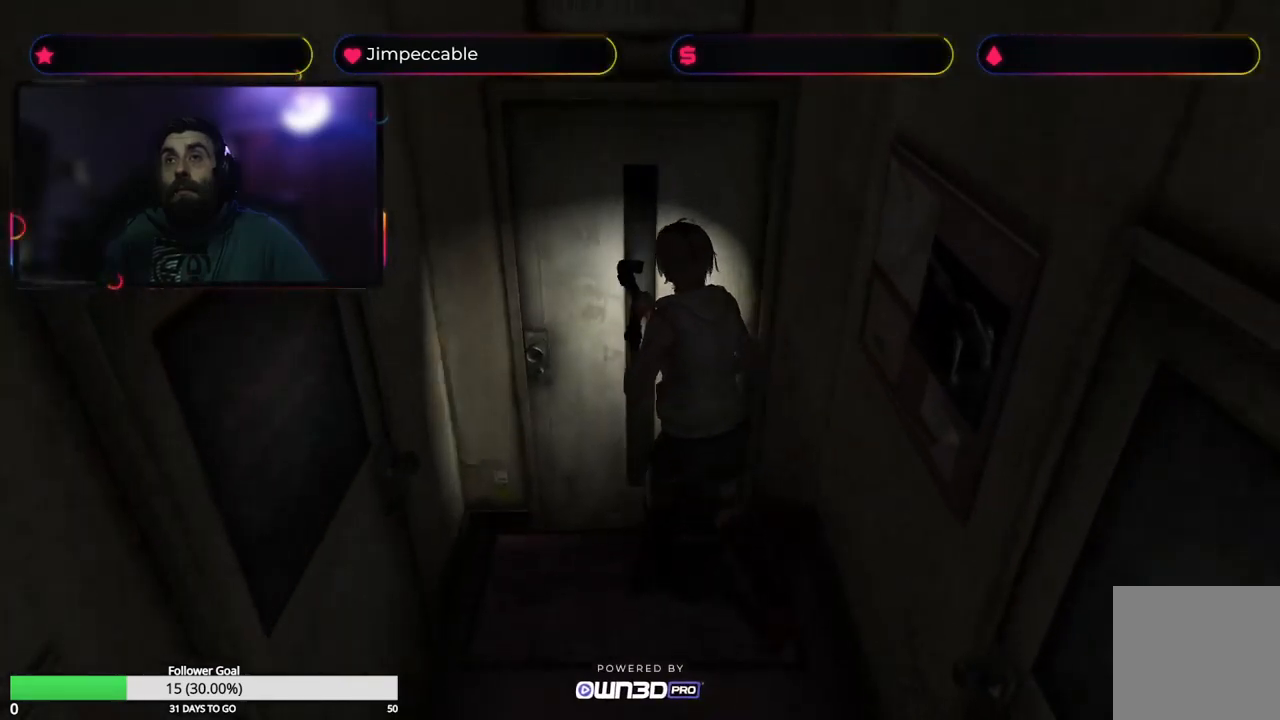
{"buttons": [], "left_stick": "center", "right_stick": "center", "events": [[50, "left_stick", "center"], [150, "A", "up"]]}
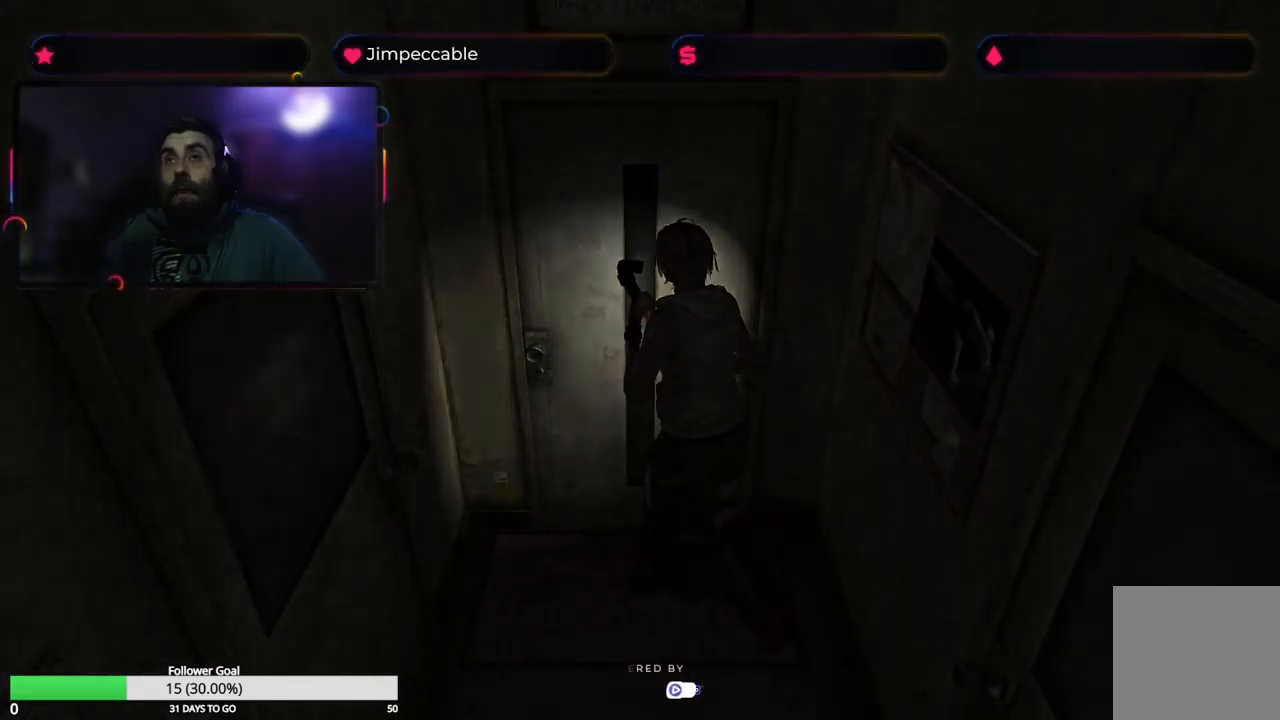
{"buttons": [], "left_stick": "center", "right_stick": "center", "events": []}
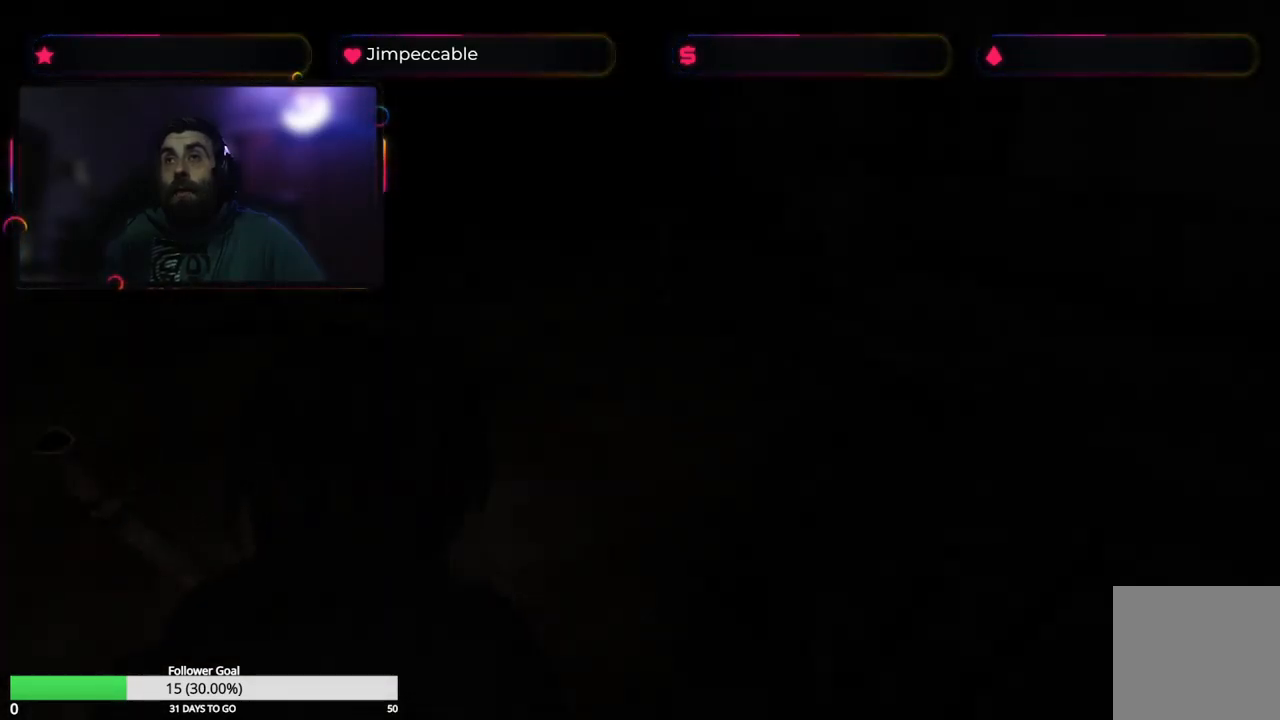
{"buttons": [], "left_stick": "center", "right_stick": "center", "events": []}
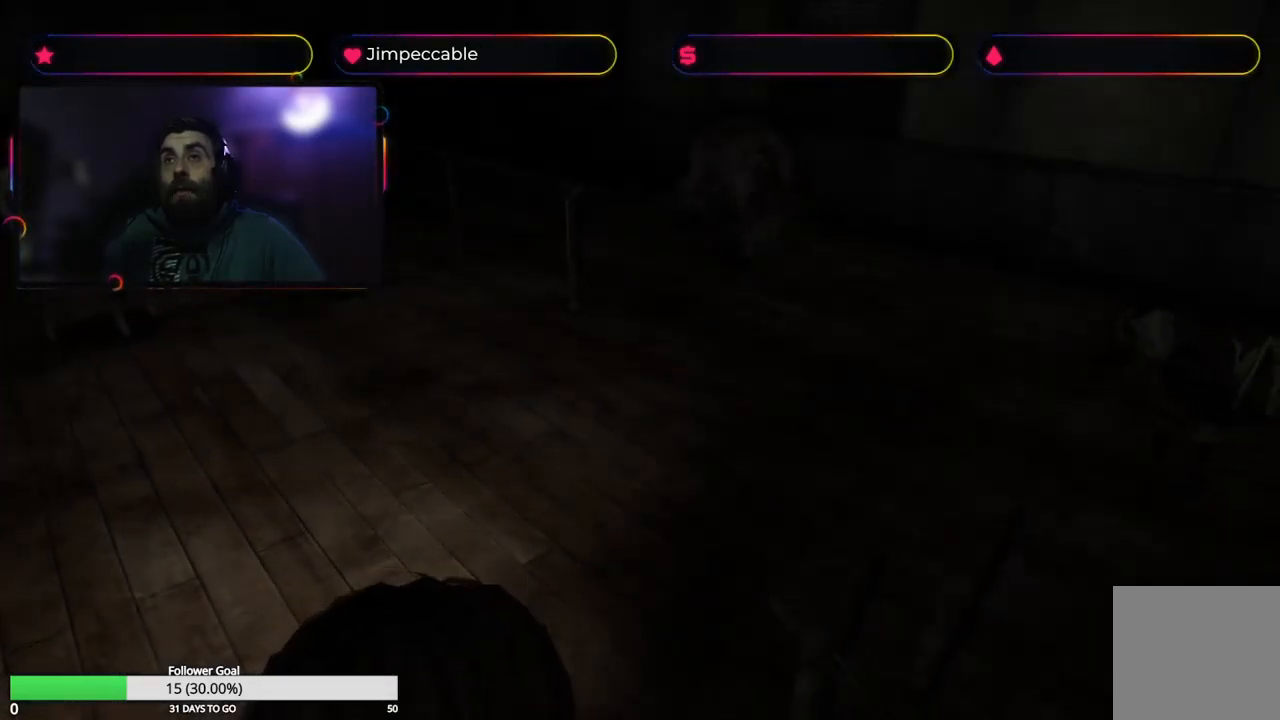
{"buttons": [], "left_stick": "center", "right_stick": "center", "events": []}
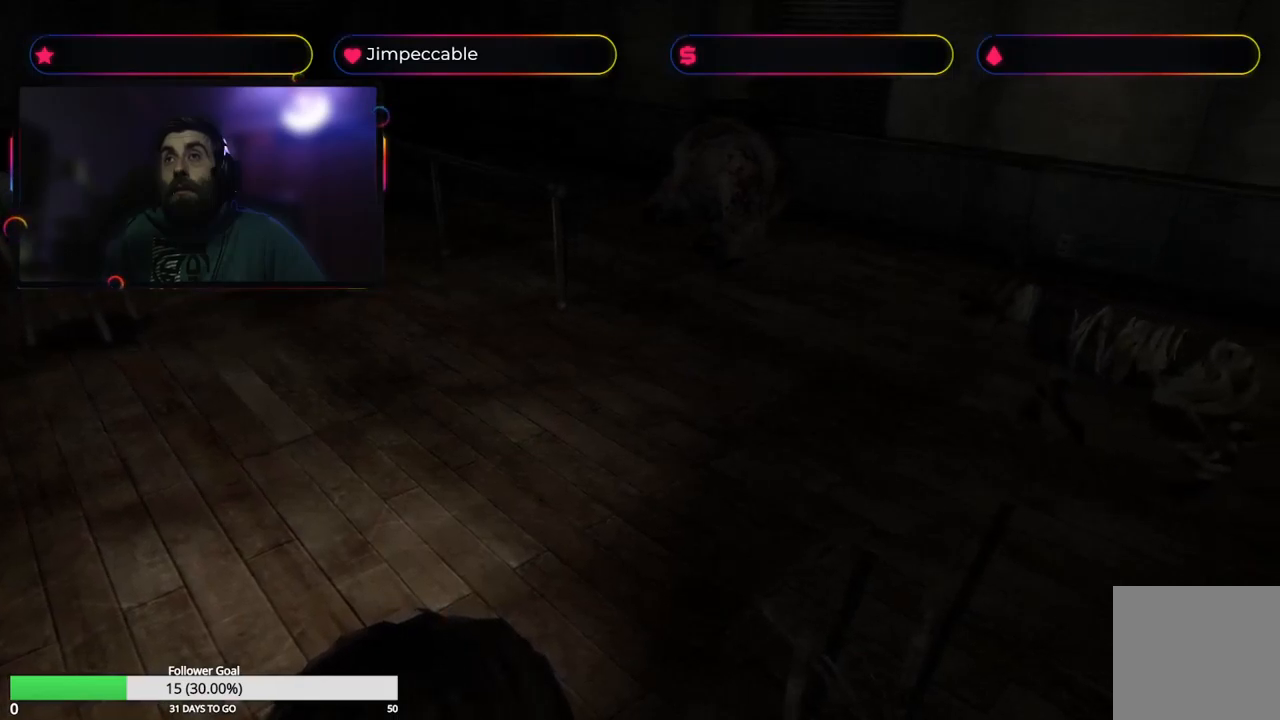
{"buttons": [], "left_stick": "center", "right_stick": "center", "events": [[33, "left_stick", "right"], [367, "left_stick", "center"]]}
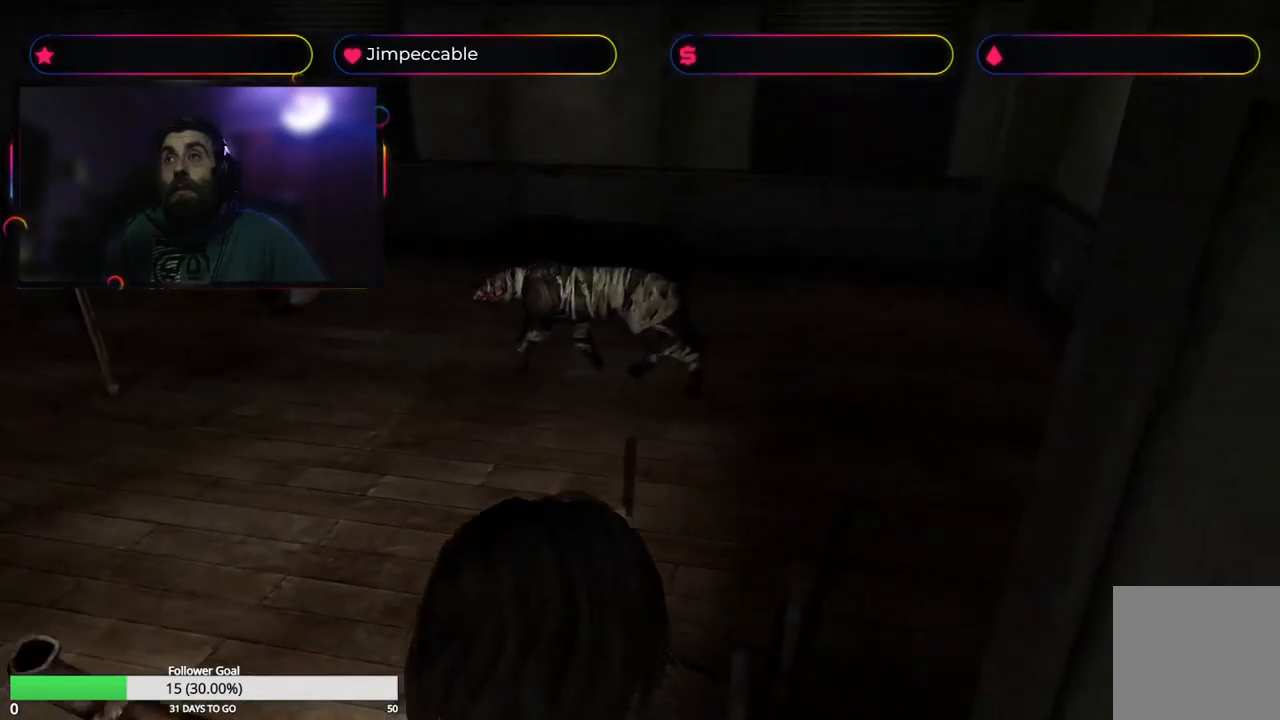
{"buttons": [], "left_stick": "left", "right_stick": "center", "events": [[333, "left_stick", "left"]]}
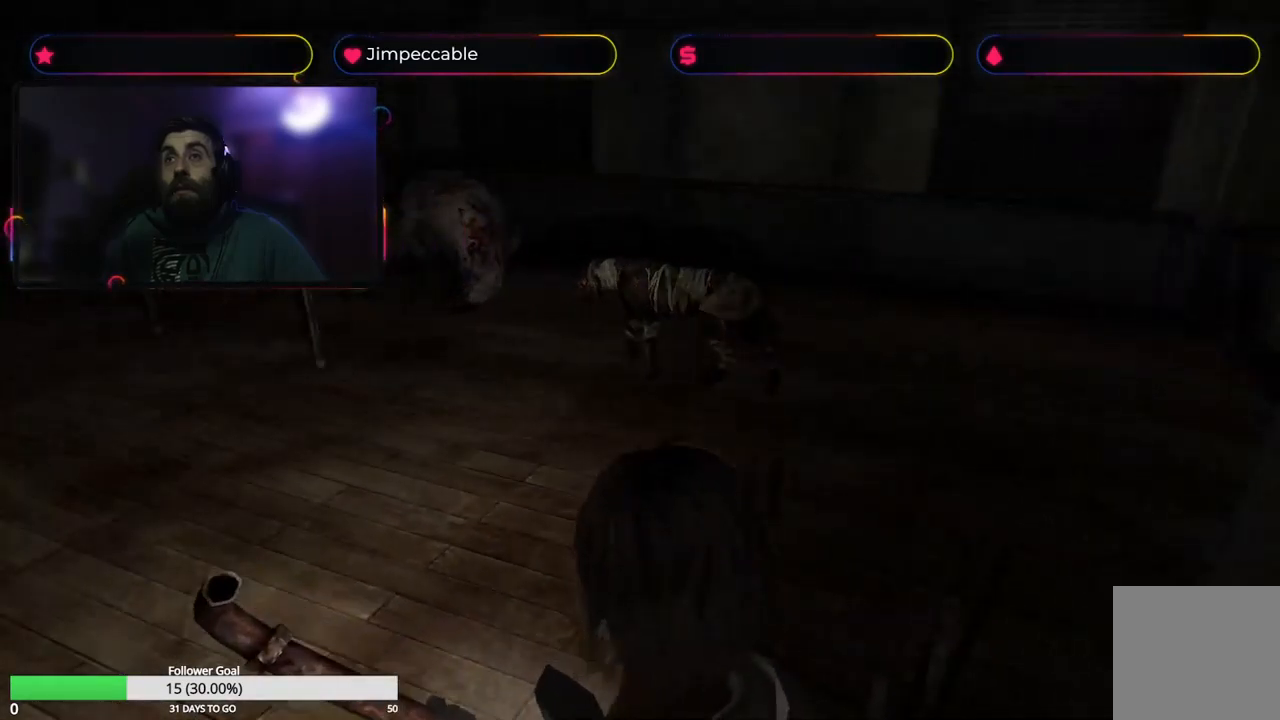
{"buttons": [], "left_stick": "center", "right_stick": "center", "events": [[467, "left_stick", "center"]]}
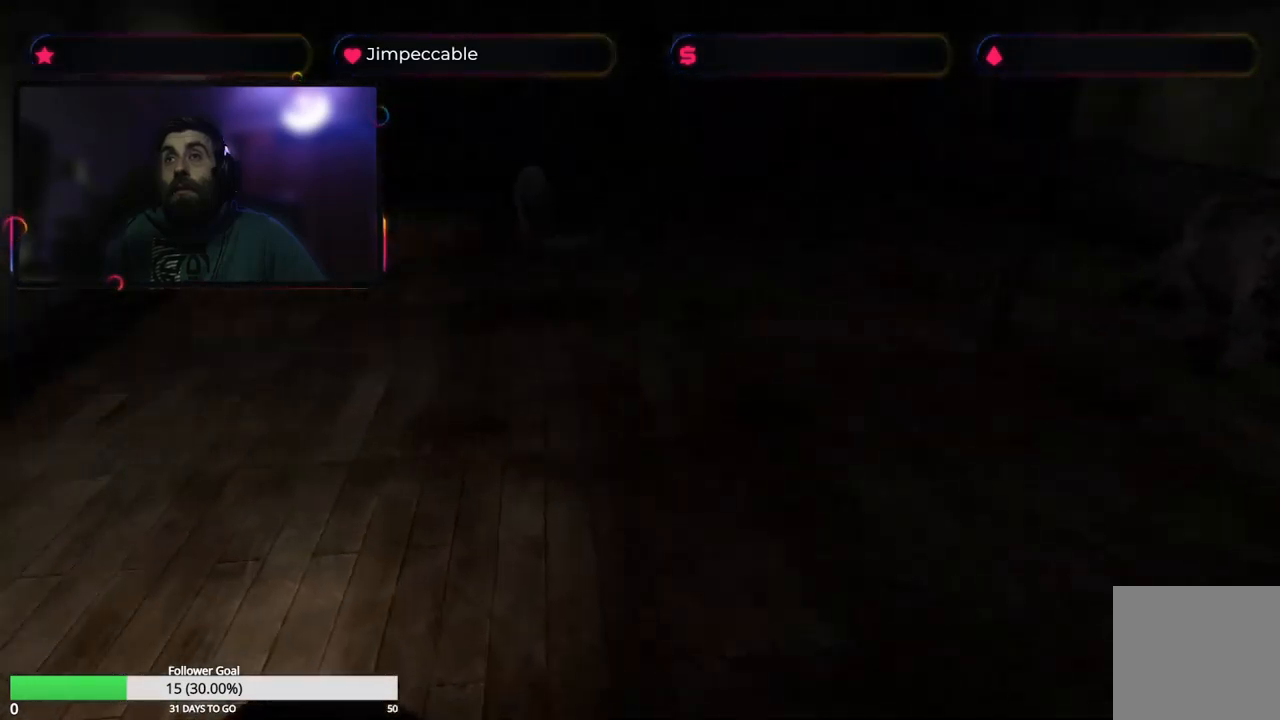
{"buttons": [], "left_stick": "center", "right_stick": "center", "events": [[300, "left_stick", "right"], [433, "left_stick", "center"]]}
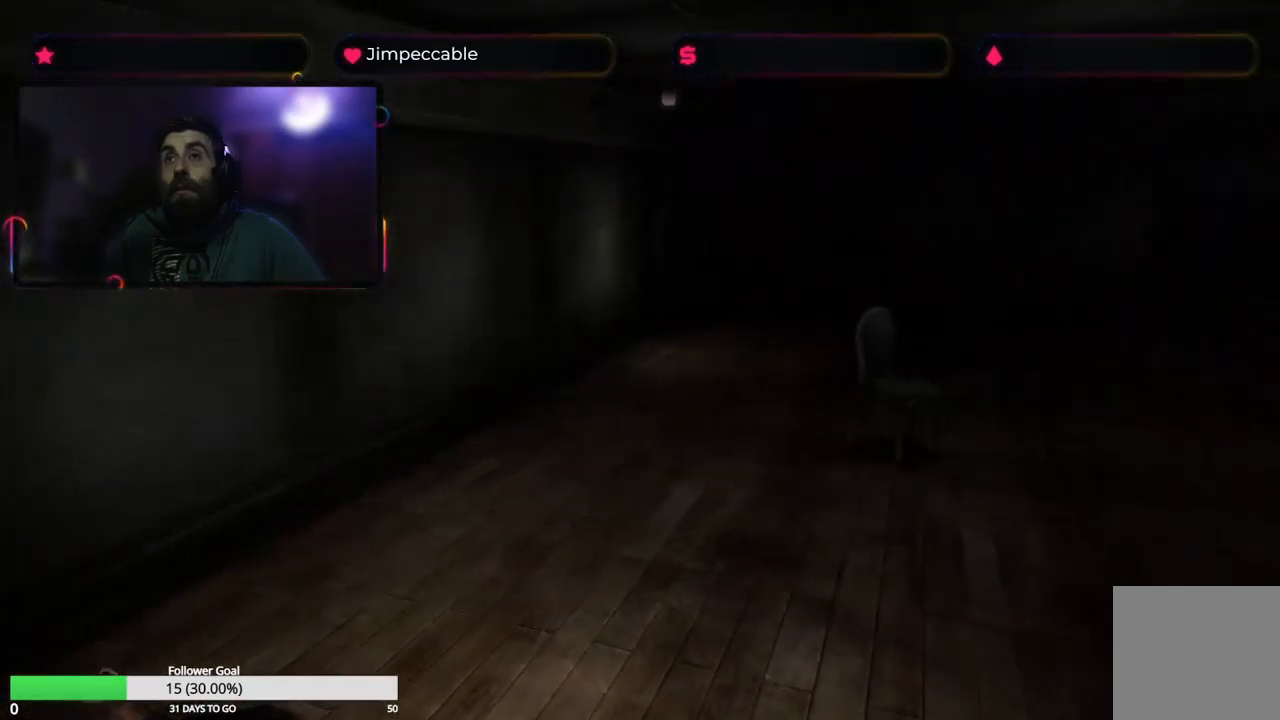
{"buttons": [], "left_stick": "center", "right_stick": "center", "events": [[333, "L1", "down"], [333, "R1", "down"], [417, "R1", "up"], [450, "L1", "up"]]}
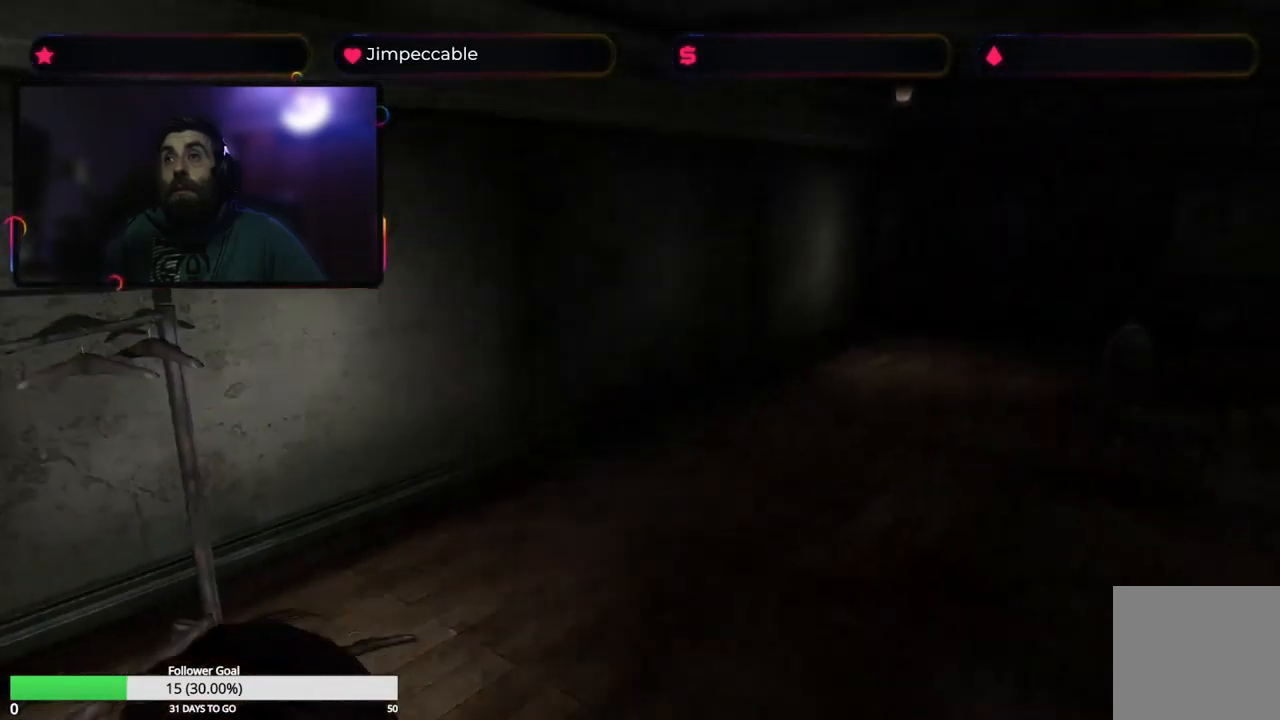
{"buttons": ["A"], "left_stick": "center", "right_stick": "center", "events": [[450, "A", "down"]]}
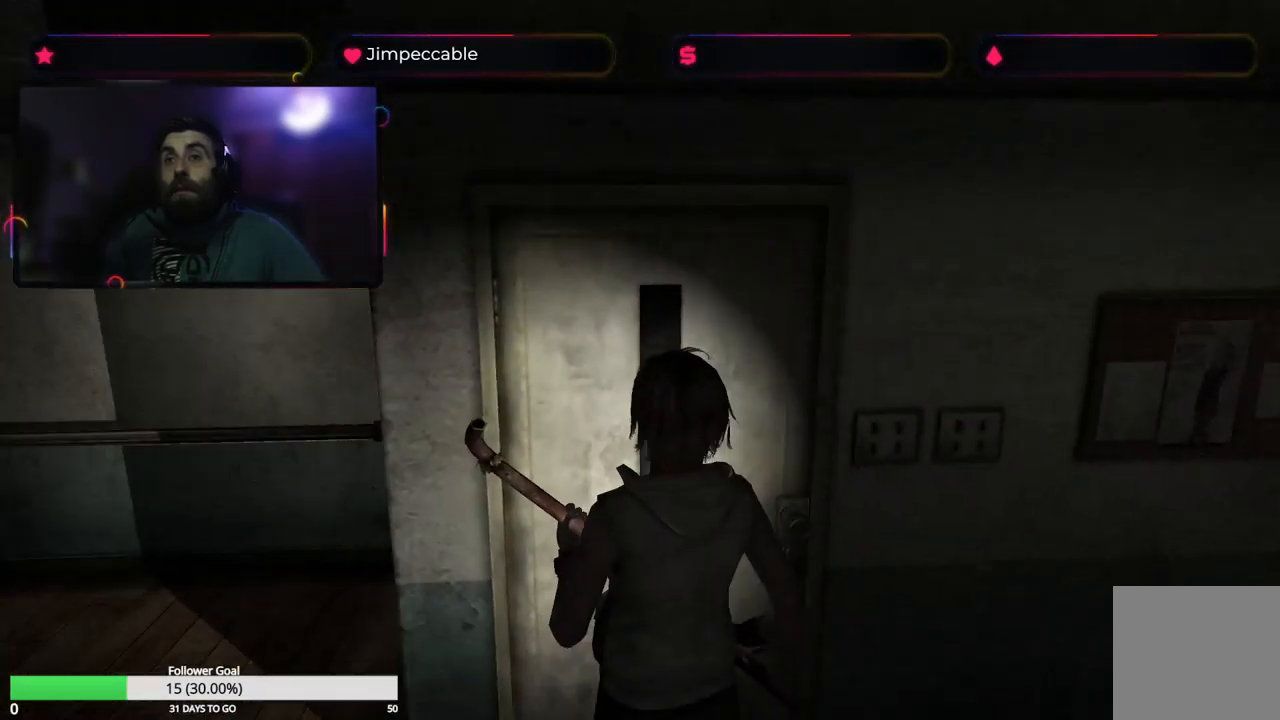
{"buttons": [], "left_stick": "center", "right_stick": "center", "events": [[133, "A", "up"]]}
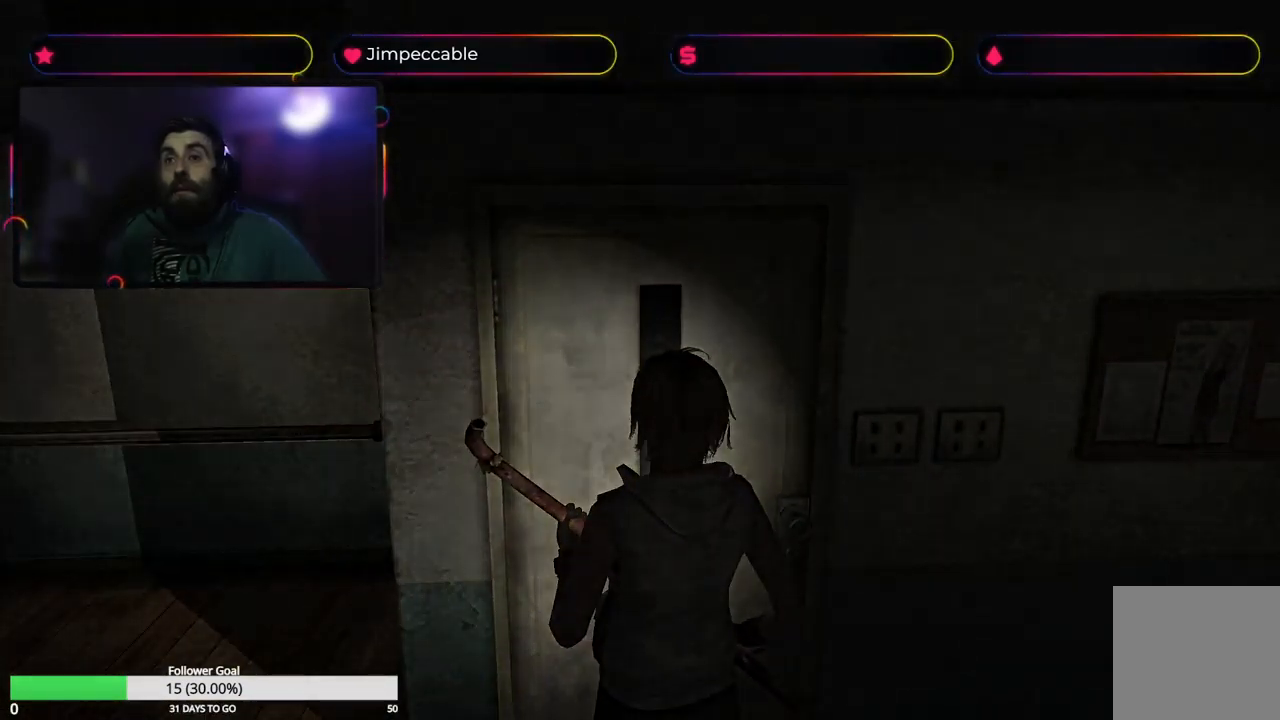
{"buttons": [], "left_stick": "center", "right_stick": "center", "events": []}
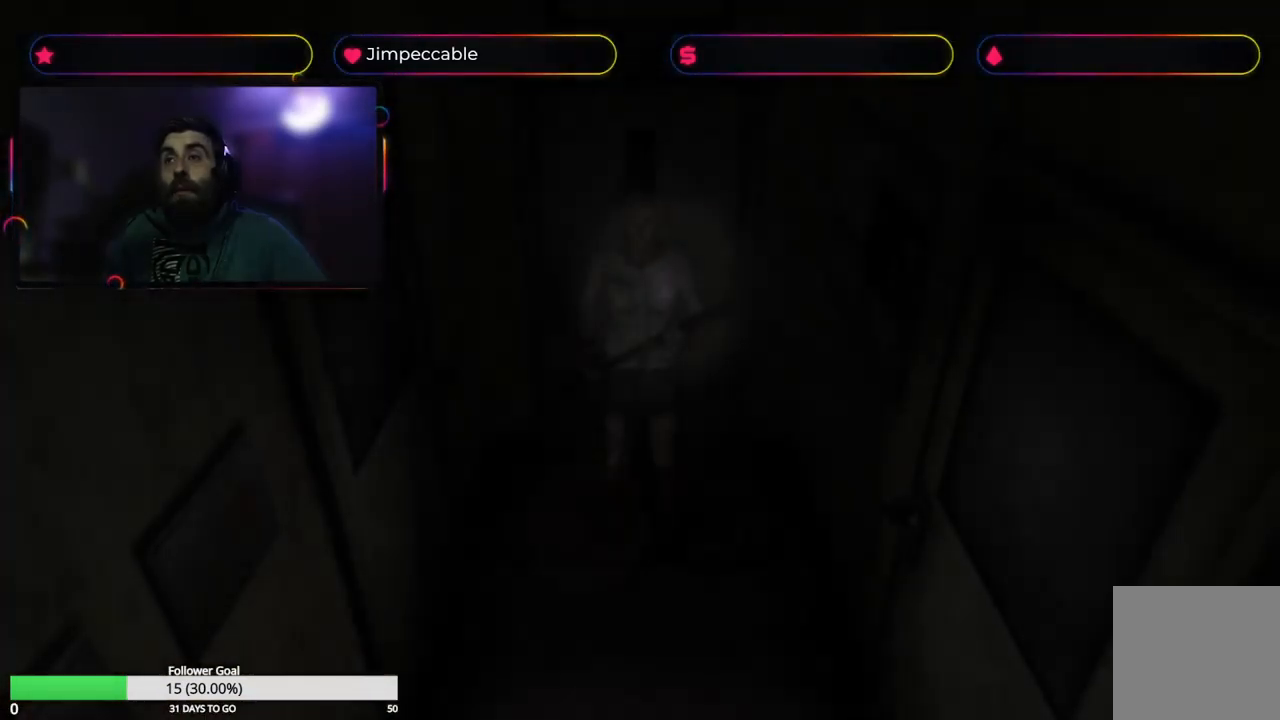
{"buttons": [], "left_stick": "center", "right_stick": "center", "events": []}
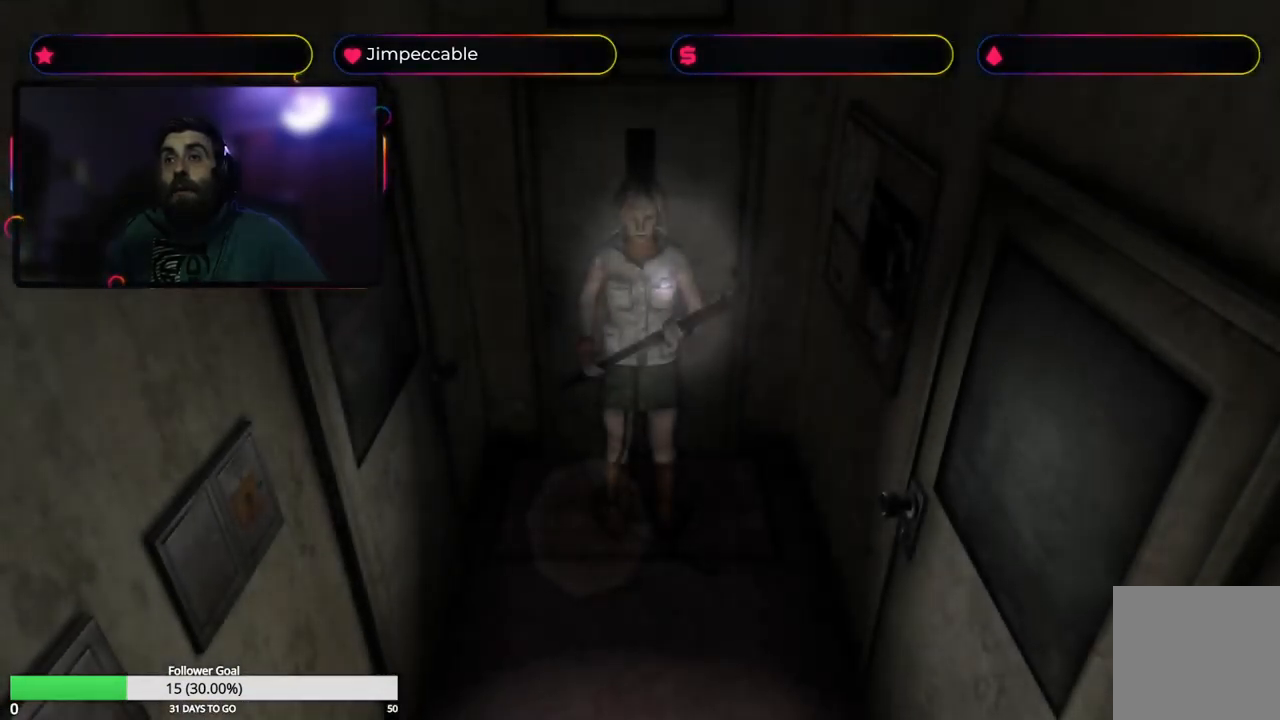
{"buttons": [], "left_stick": "up-right", "right_stick": "center", "events": [[233, "left_stick", "up"], [383, "left_stick", "up-right"]]}
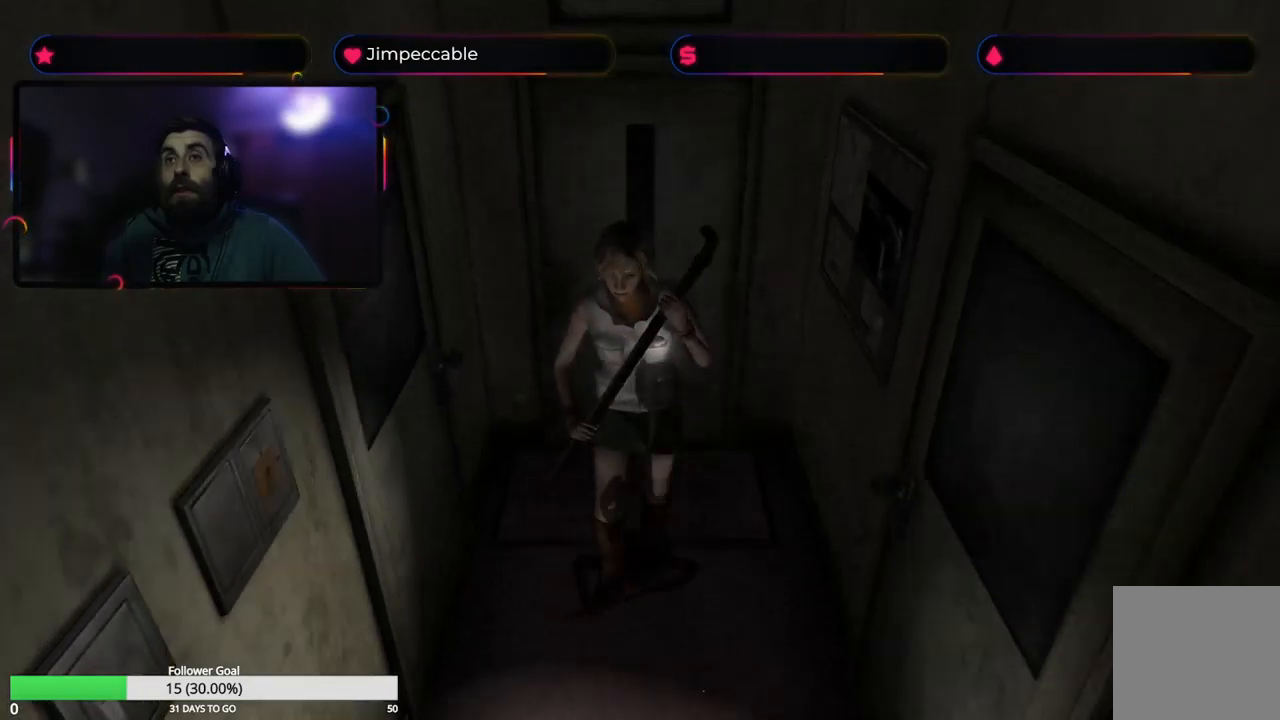
{"buttons": [], "left_stick": "up-right", "right_stick": "center", "events": []}
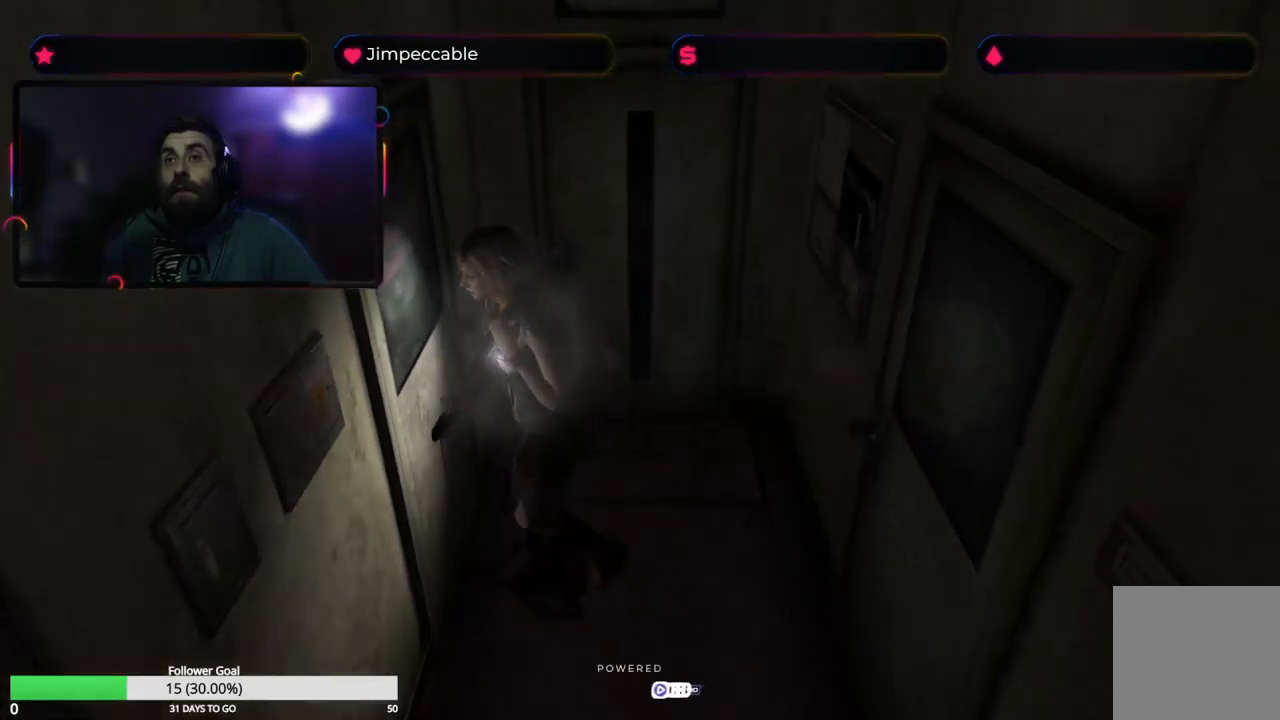
{"buttons": [], "left_stick": "center", "right_stick": "center", "events": [[100, "left_stick", "center"], [284, "A", "down"], [467, "A", "up"]]}
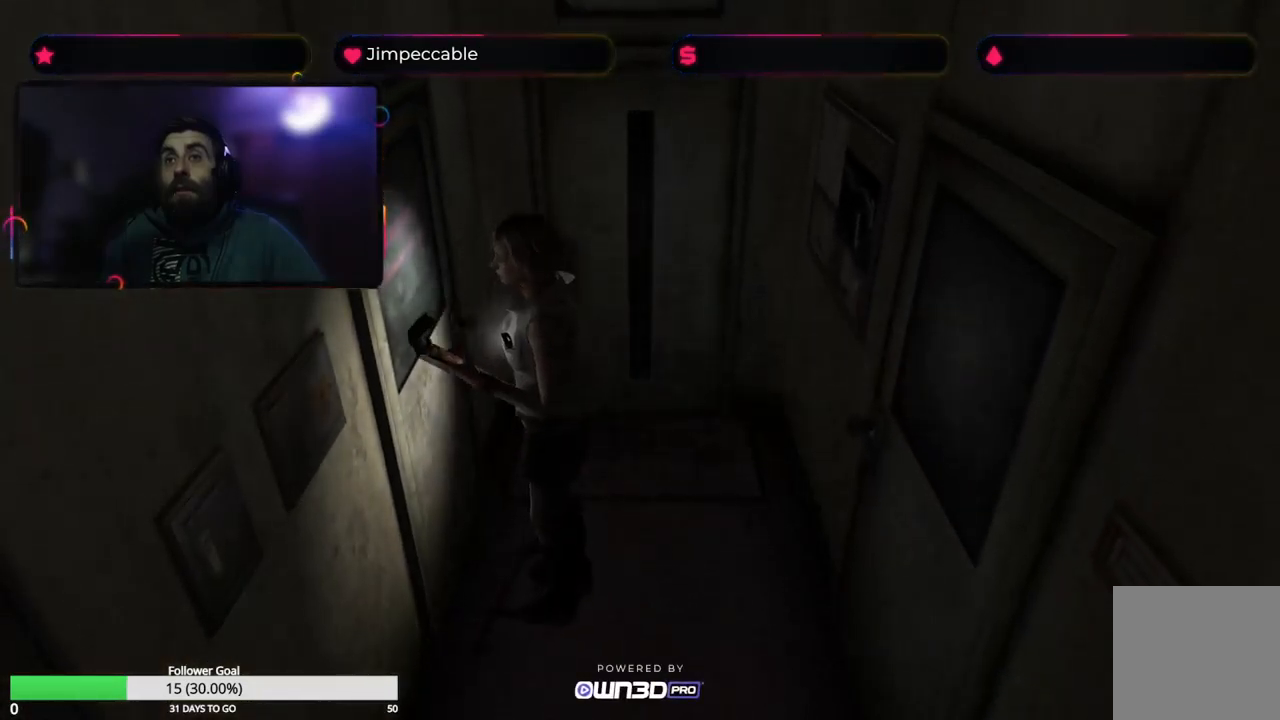
{"buttons": [], "left_stick": "center", "right_stick": "center", "events": []}
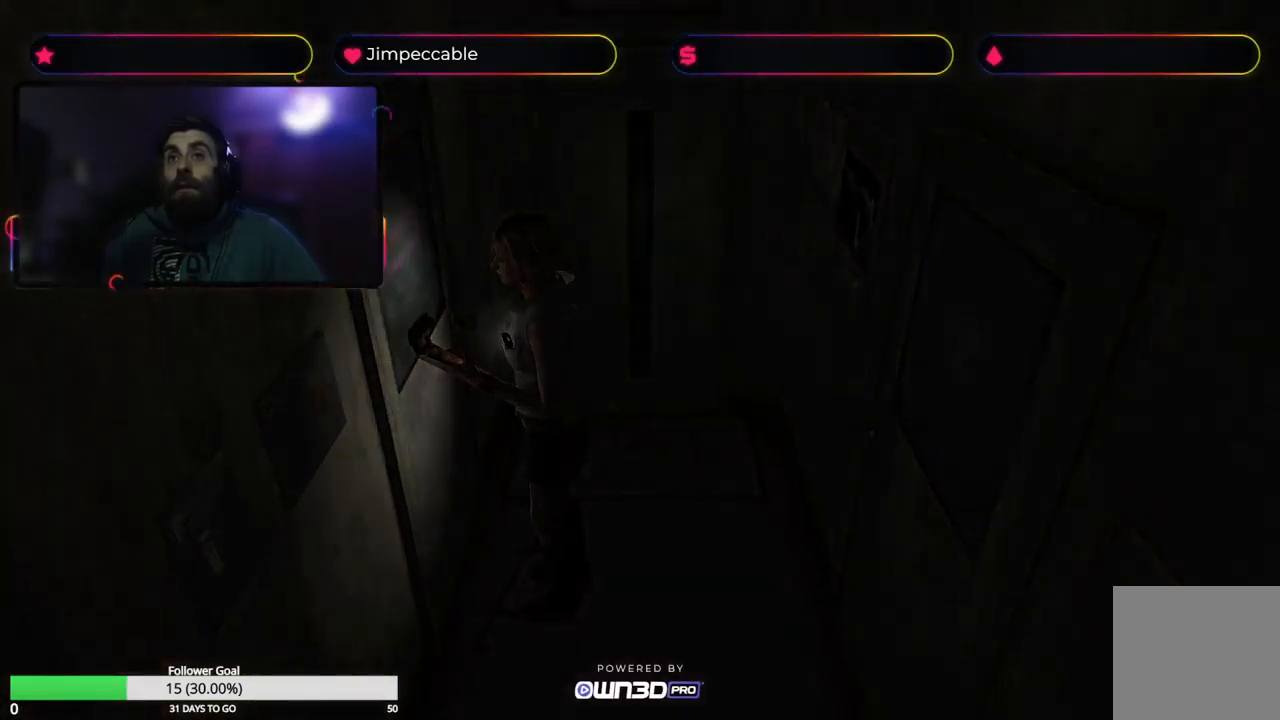
{"buttons": [], "left_stick": "center", "right_stick": "center", "events": []}
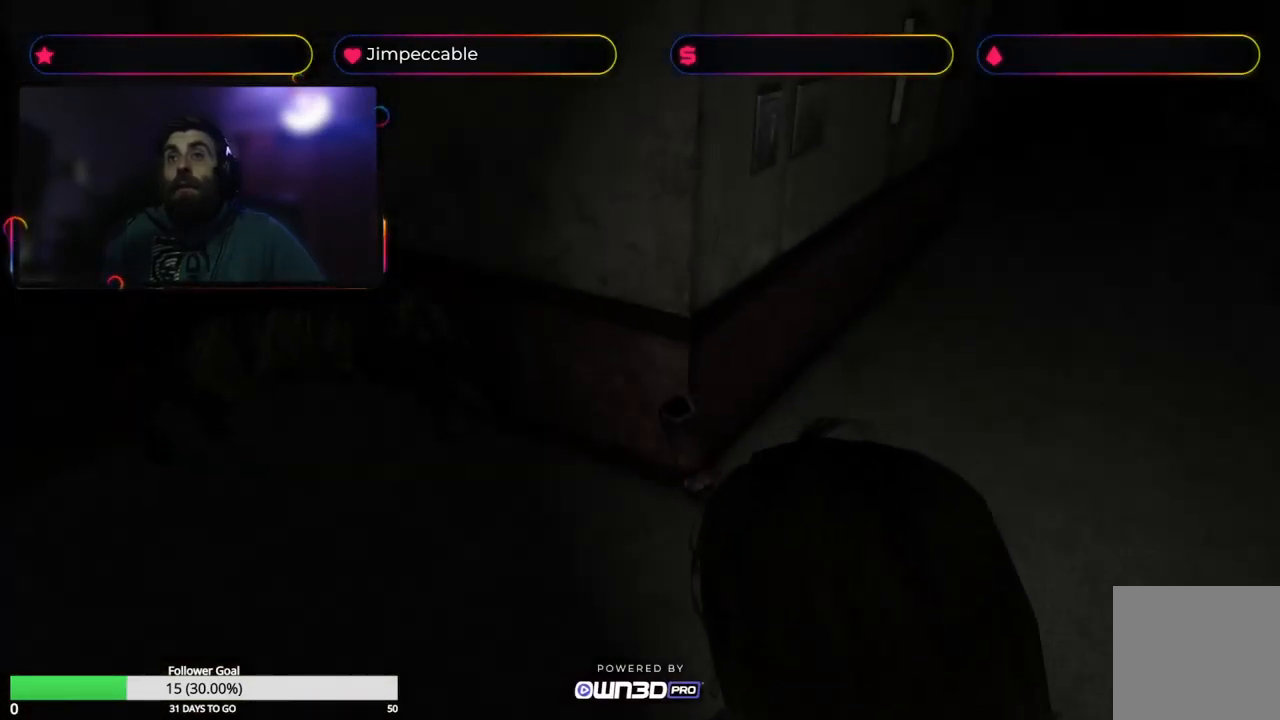
{"buttons": [], "left_stick": "center", "right_stick": "center", "events": [[50, "Y", "down"], [217, "Y", "up"]]}
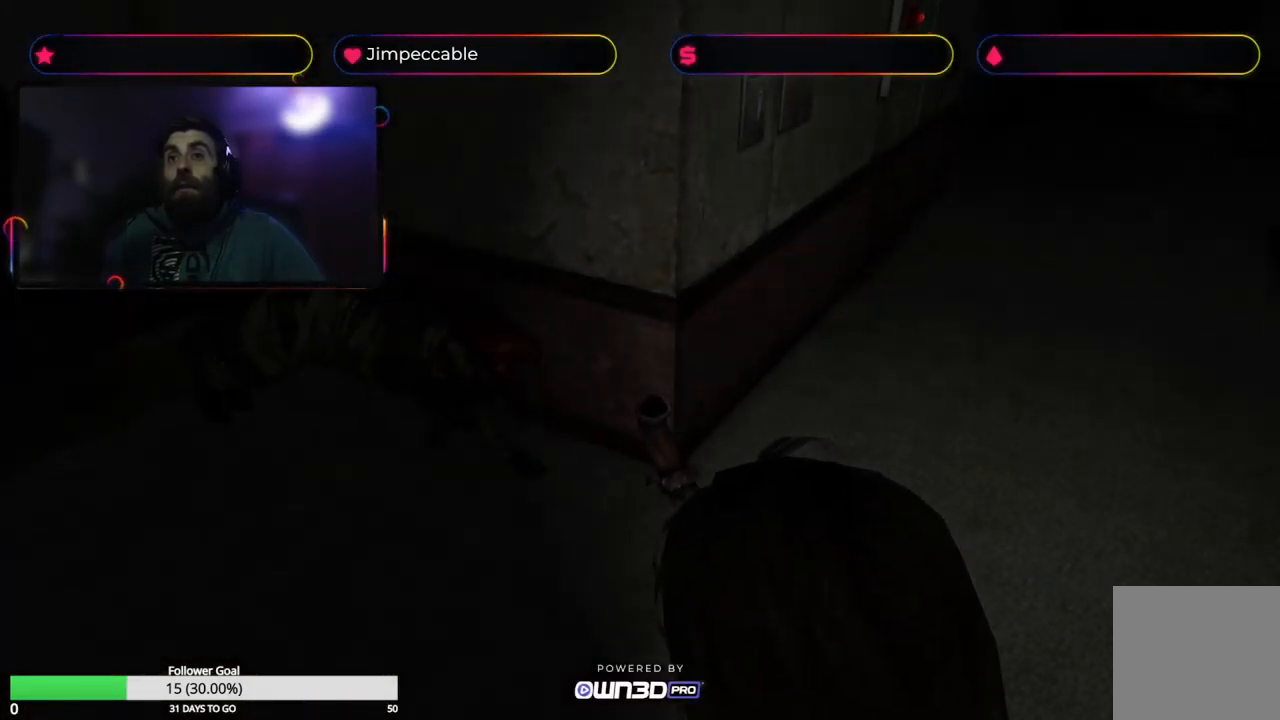
{"buttons": [], "left_stick": "center", "right_stick": "center", "events": []}
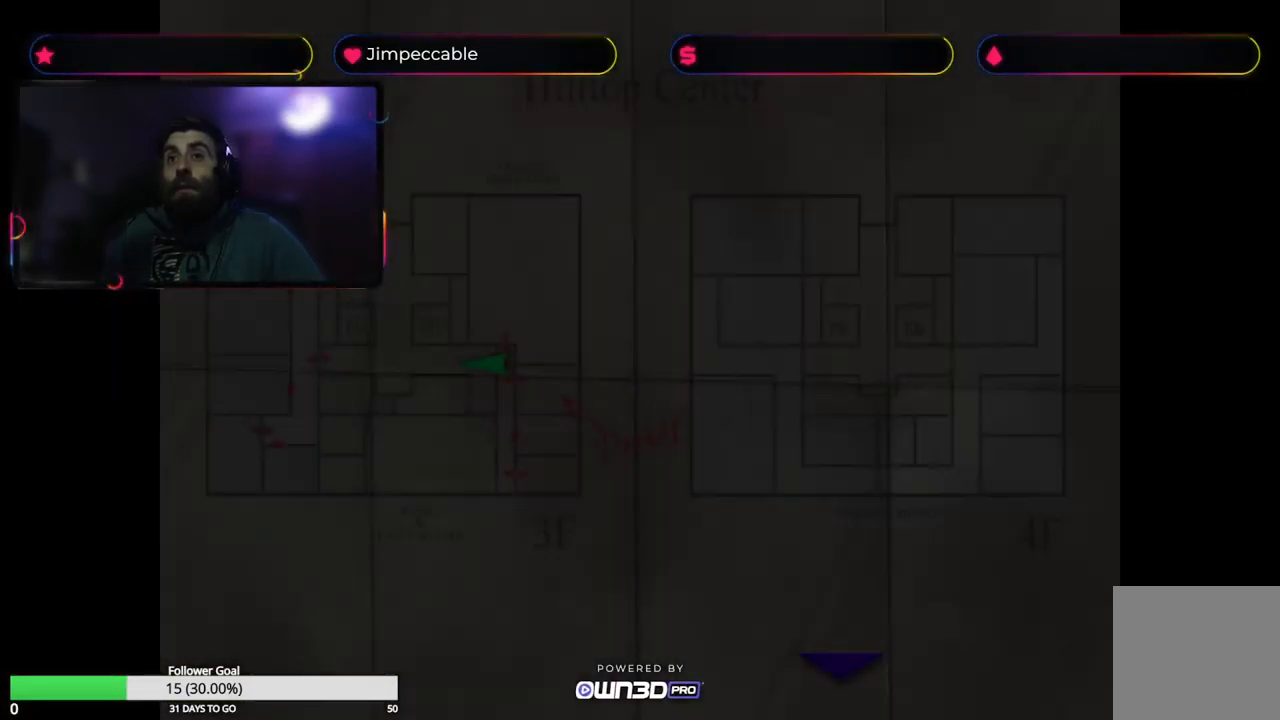
{"buttons": [], "left_stick": "center", "right_stick": "center", "events": []}
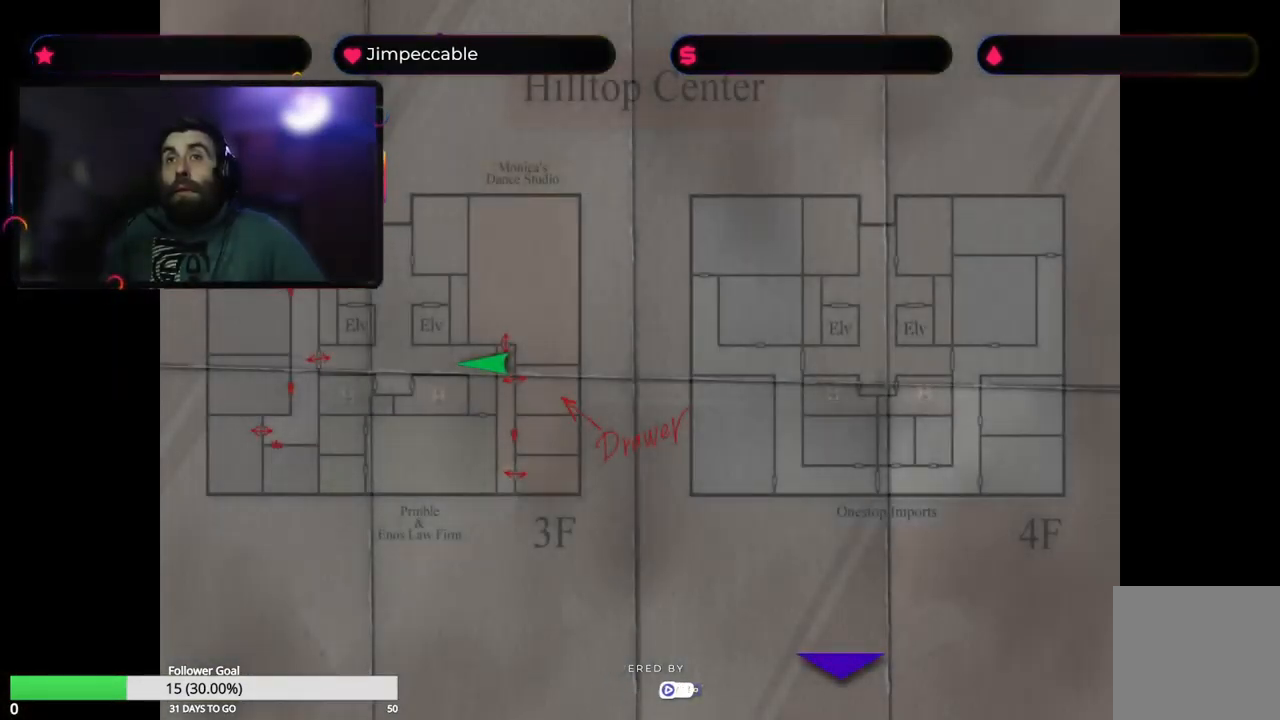
{"buttons": [], "left_stick": "center", "right_stick": "center", "events": []}
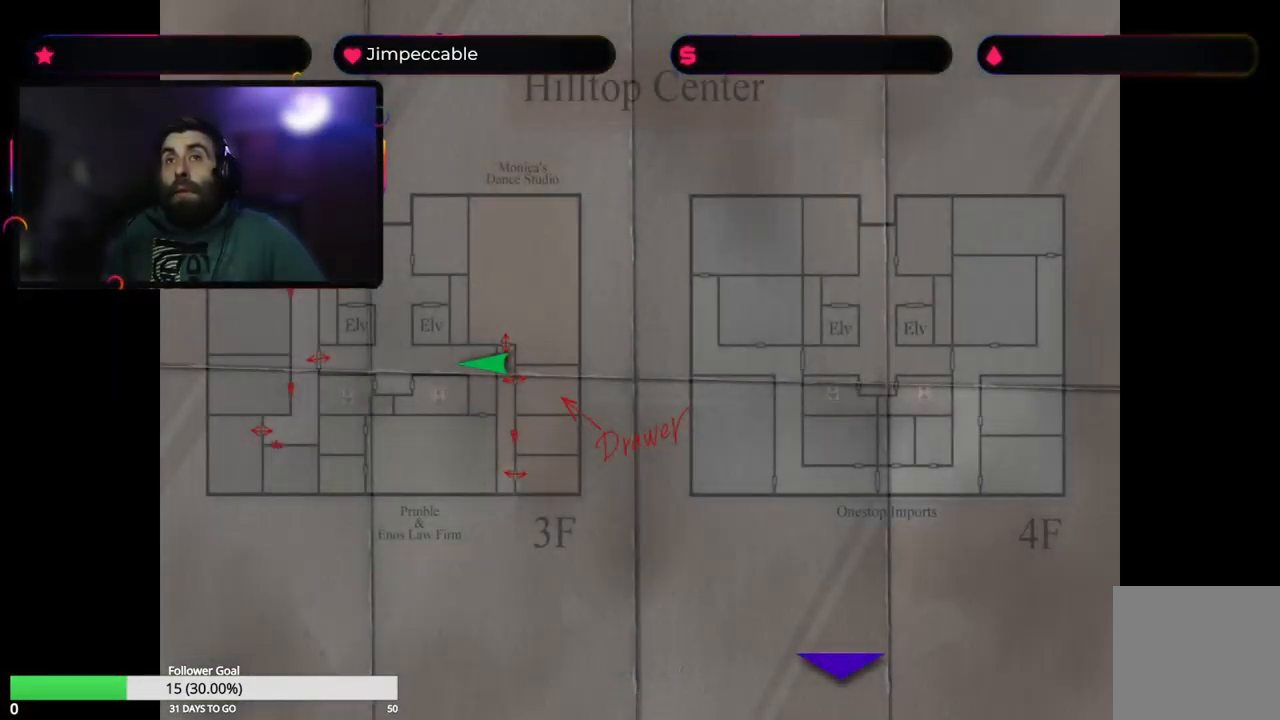
{"buttons": [], "left_stick": "left", "right_stick": "center", "events": [[367, "left_stick", "left"]]}
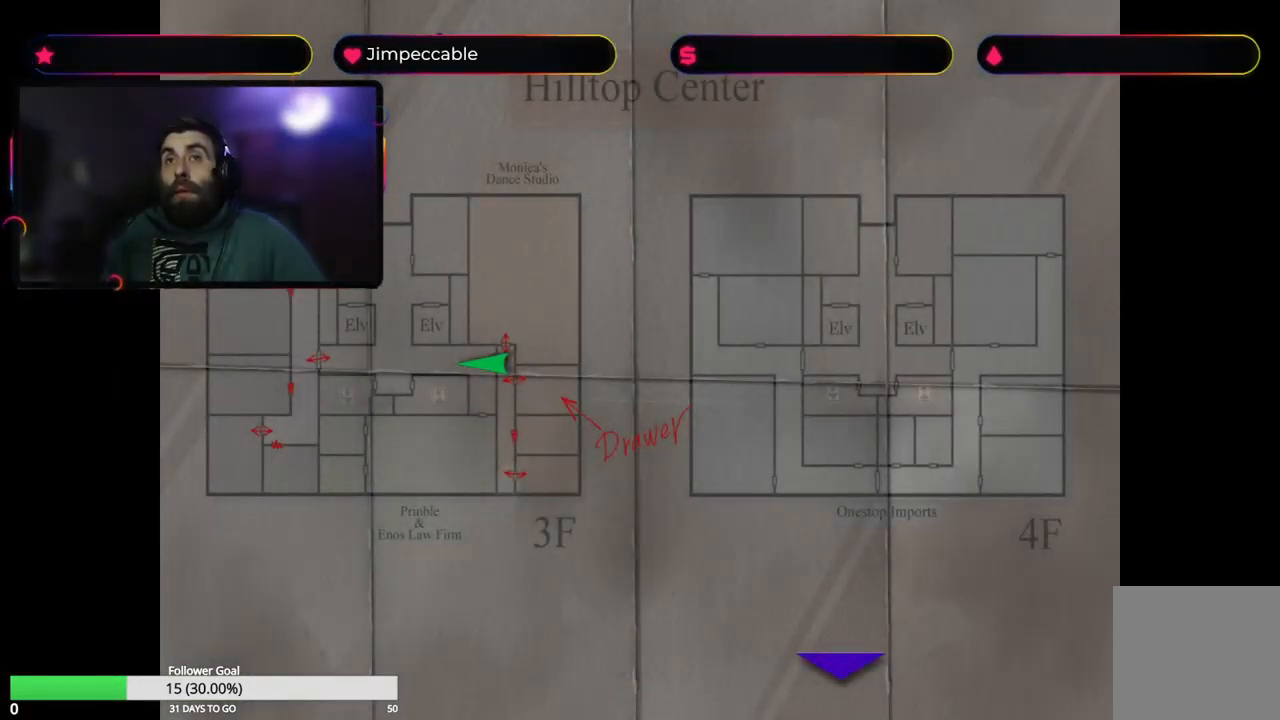
{"buttons": [], "left_stick": "center", "right_stick": "center", "events": [[84, "left_stick", "center"]]}